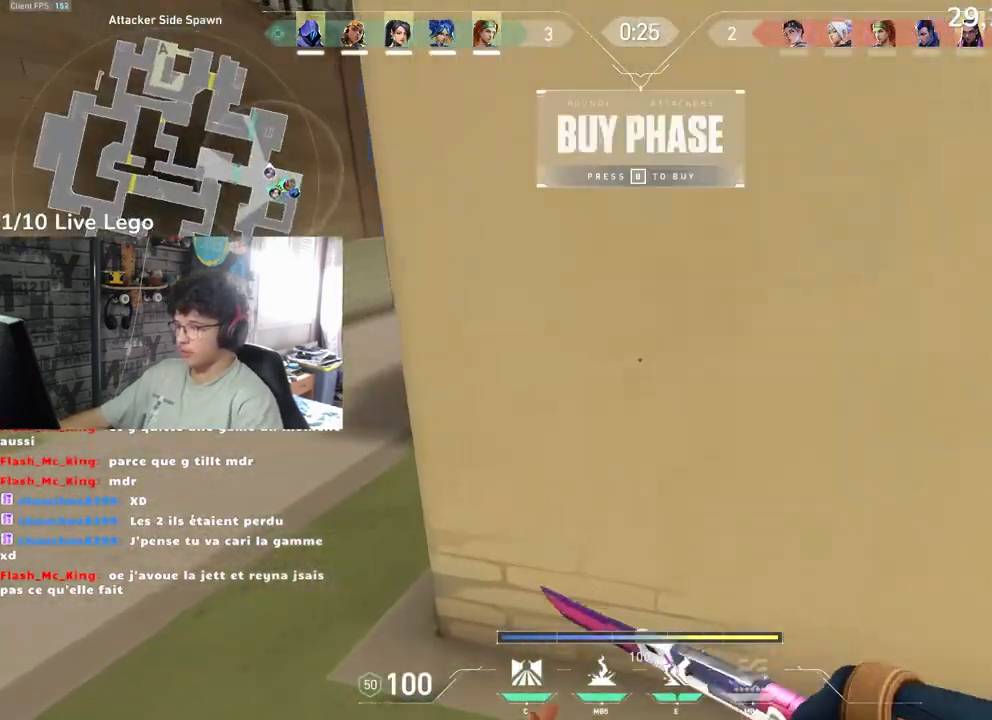
Gameplay with keyboard and mouse; each line is a JSON object with the keys and mouse buttons held at the frame after it. "events" lists presses ("down") and releases ("up") of "a", "ctrl", "d", "e", "f", "q", "r", "s", "shift", "space", "tab", "z", "mouse_left", "mouse_wheel", "mouse_right", "mouse_mb4" and "mouse_mb5" between this image and that frame as [ms after this image, input, new state], when the widget could be followed in between. "mouse_left", "mouse_wheel", "mouse_right", "mouse_mb4", "mouse_mb5" = the "left", "wheel", "right", "mb4", "mb5" buttons of the "mouse" list. No other keys are recorded. "wheel" means that the mouse wheel is clicked or scrolled. Not read: mouse_move.
{"keys": [], "mouse": [], "events": []}
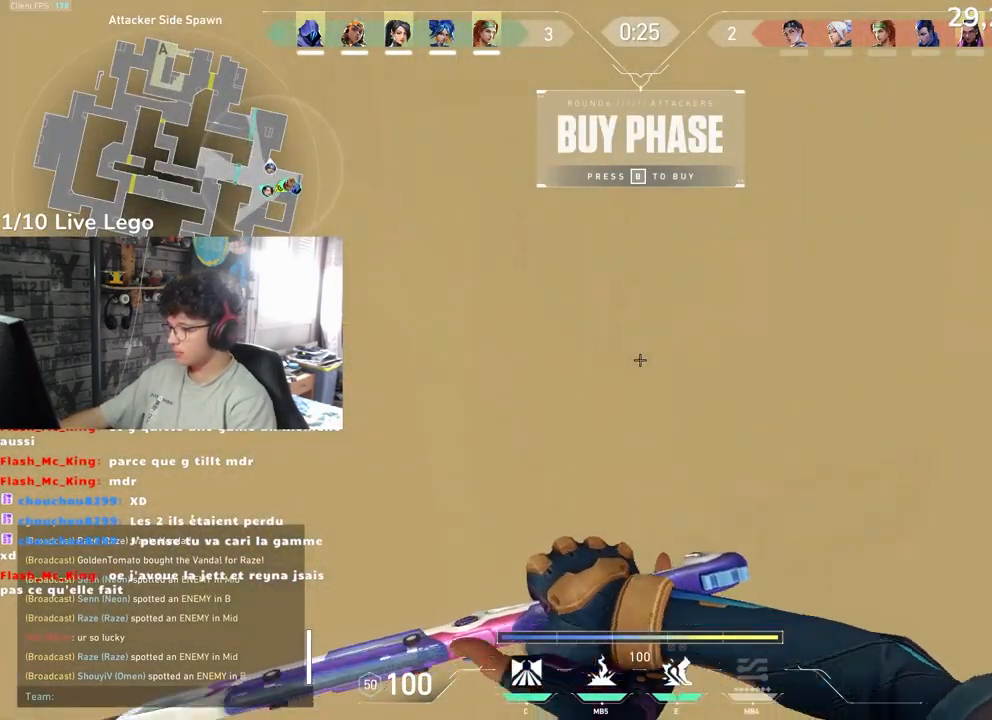
{"keys": [], "mouse": [], "events": []}
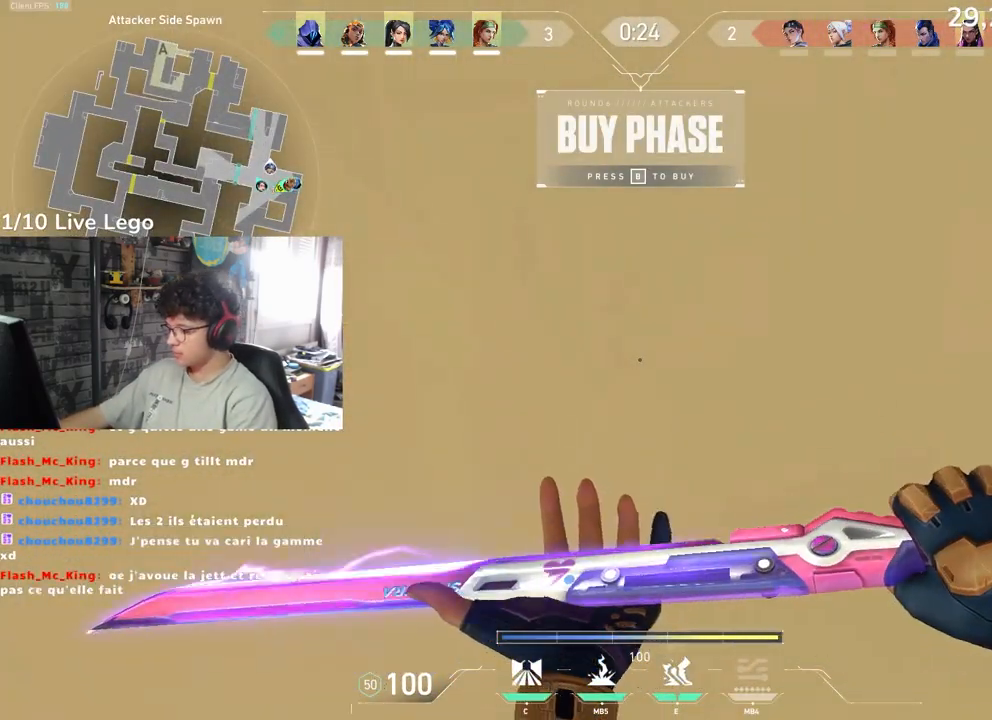
{"keys": [], "mouse": [], "events": []}
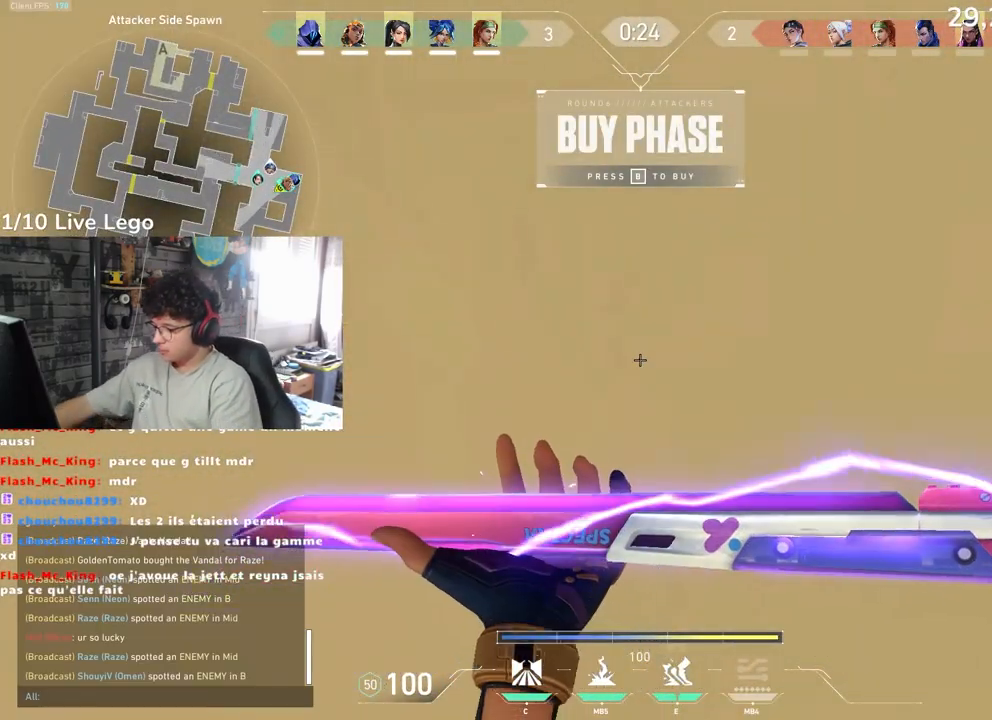
{"keys": [], "mouse": [], "events": []}
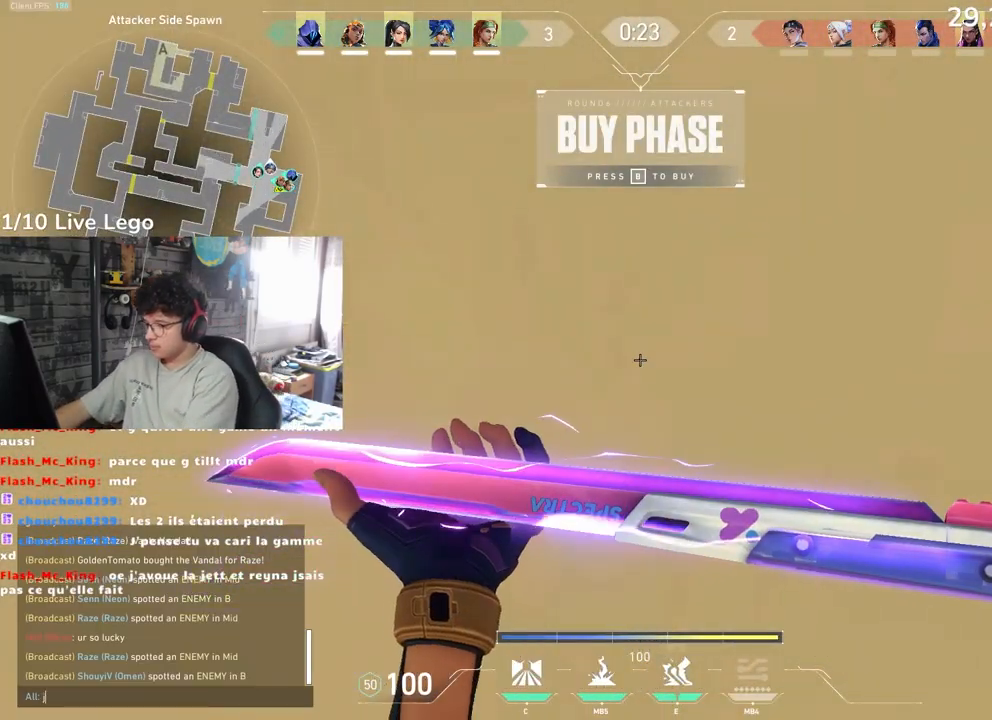
{"keys": ["space"], "mouse": [], "events": [[267, "s", "down"], [417, "s", "up"], [450, "space", "down"]]}
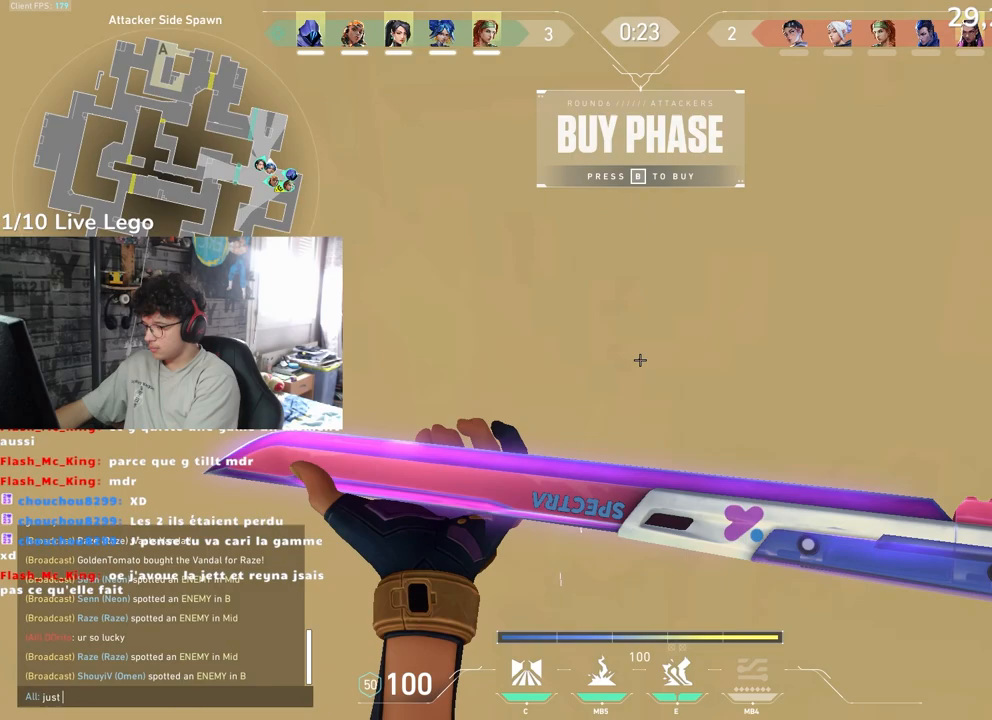
{"keys": [], "mouse": [], "events": [[100, "space", "up"]]}
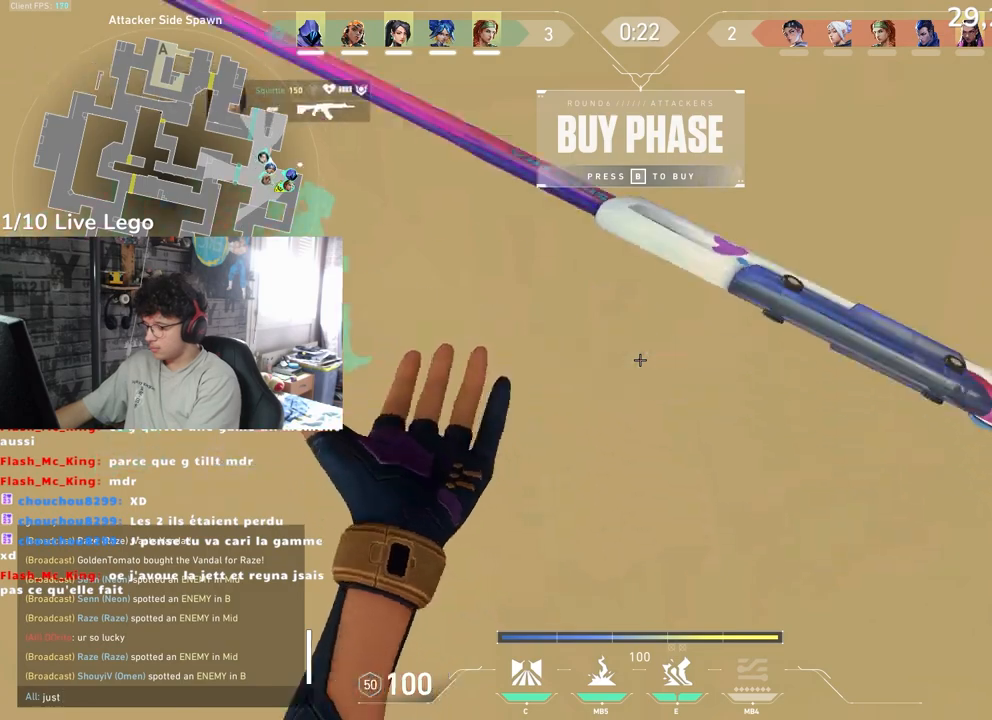
{"keys": [], "mouse": [], "events": []}
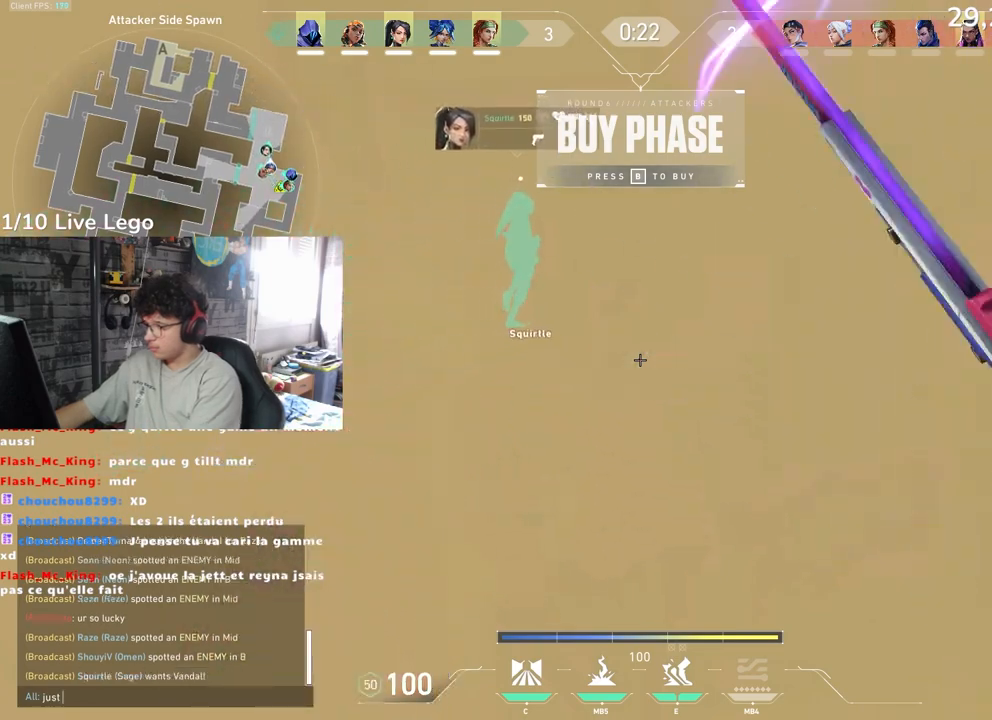
{"keys": [], "mouse": [], "events": []}
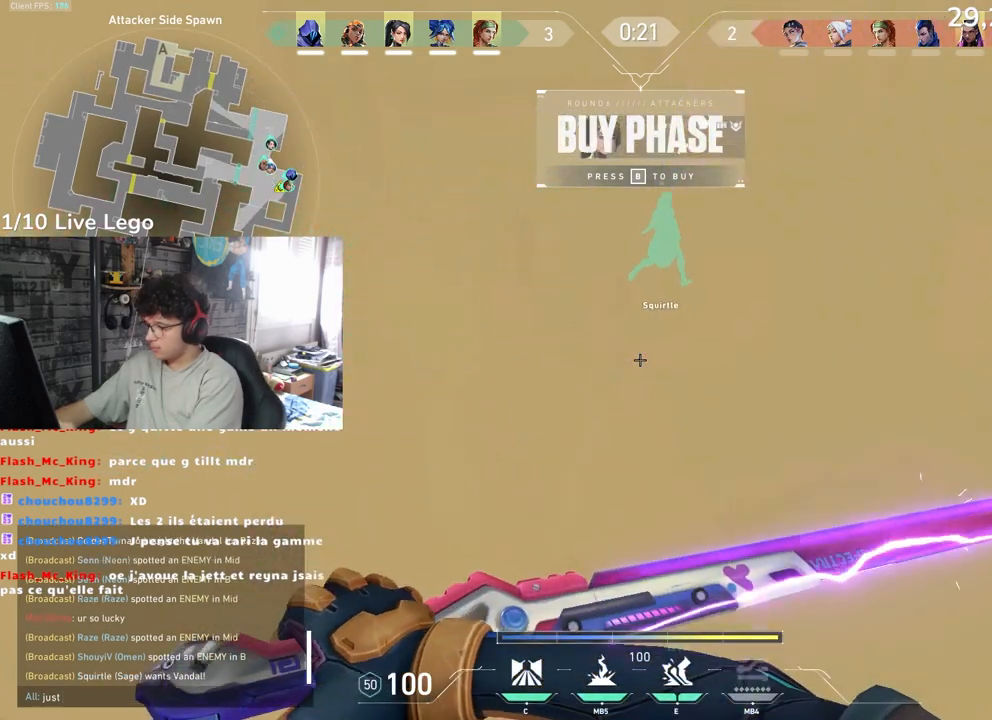
{"keys": [], "mouse": [], "events": []}
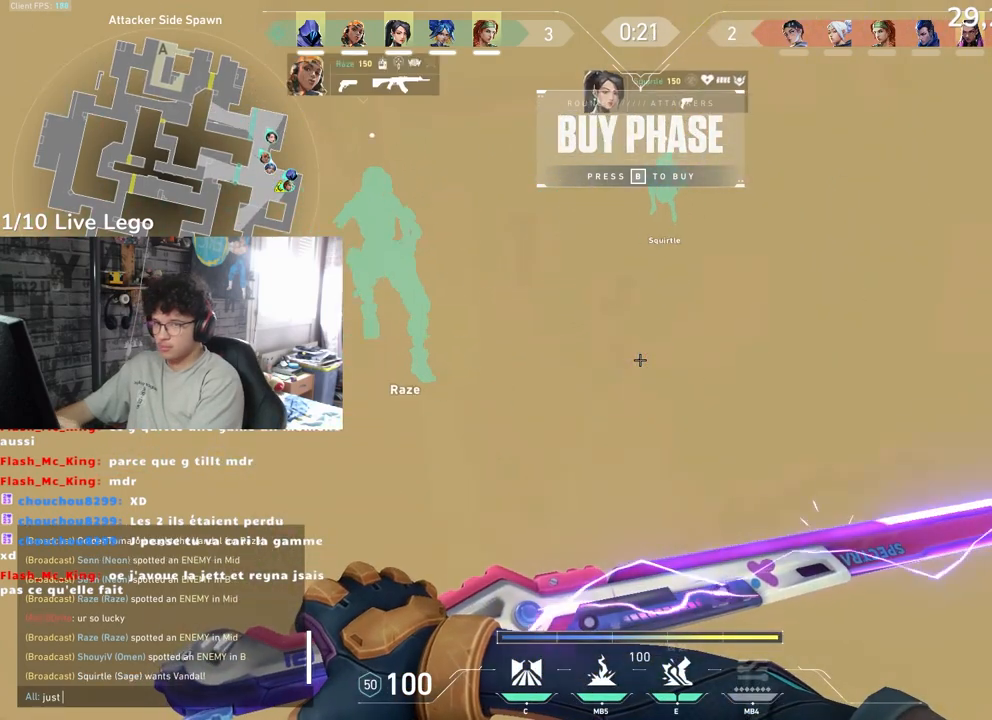
{"keys": [], "mouse": [], "events": []}
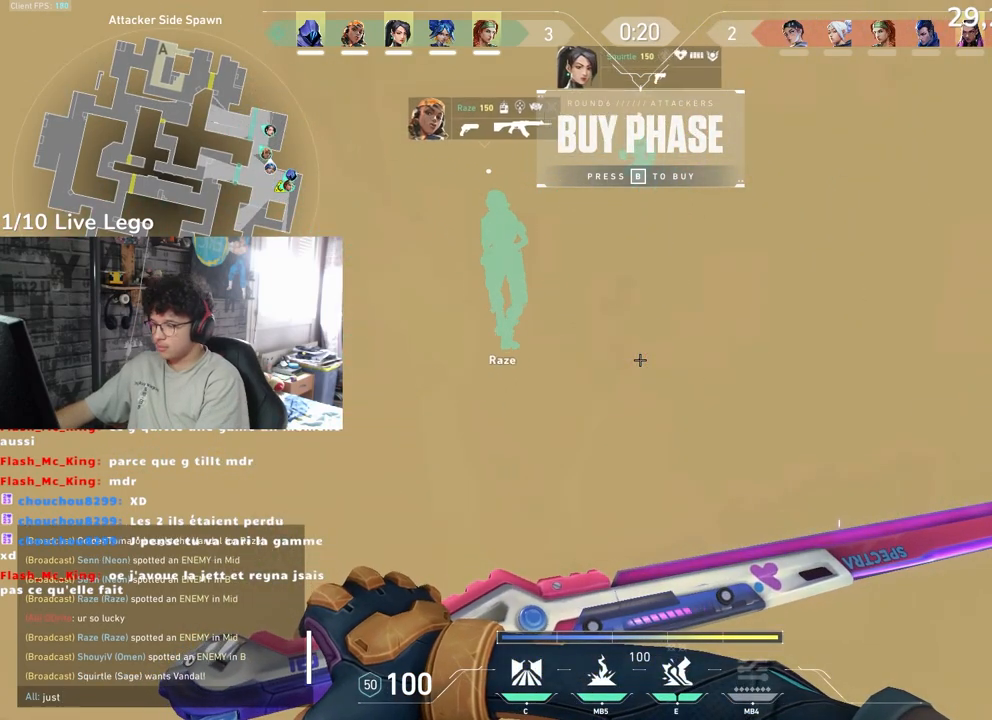
{"keys": [], "mouse": [], "events": []}
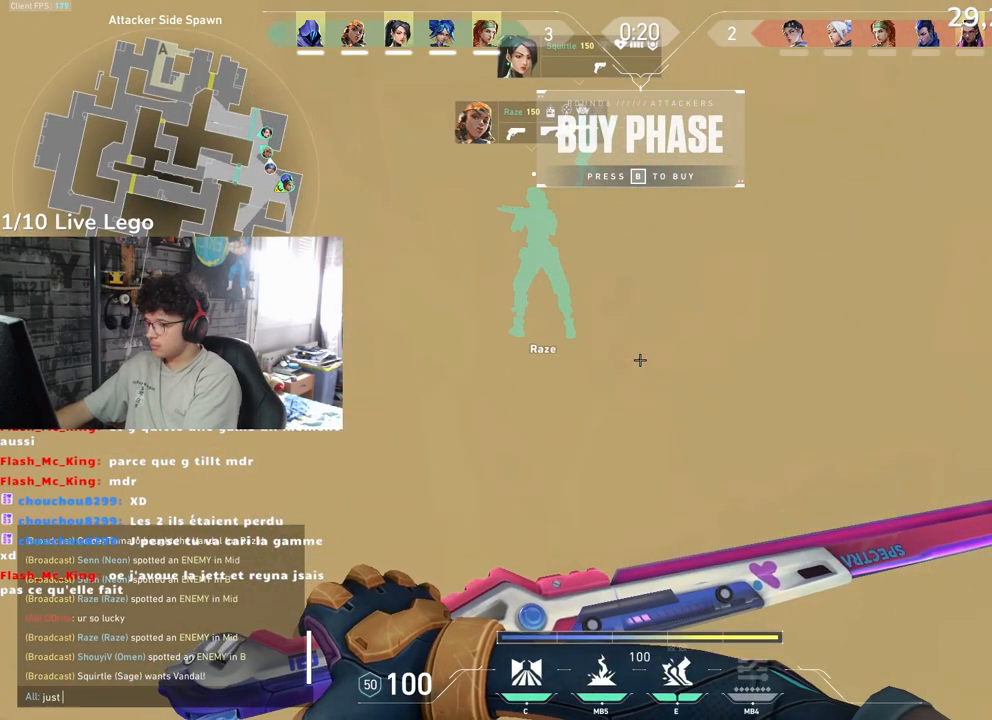
{"keys": [], "mouse": [], "events": []}
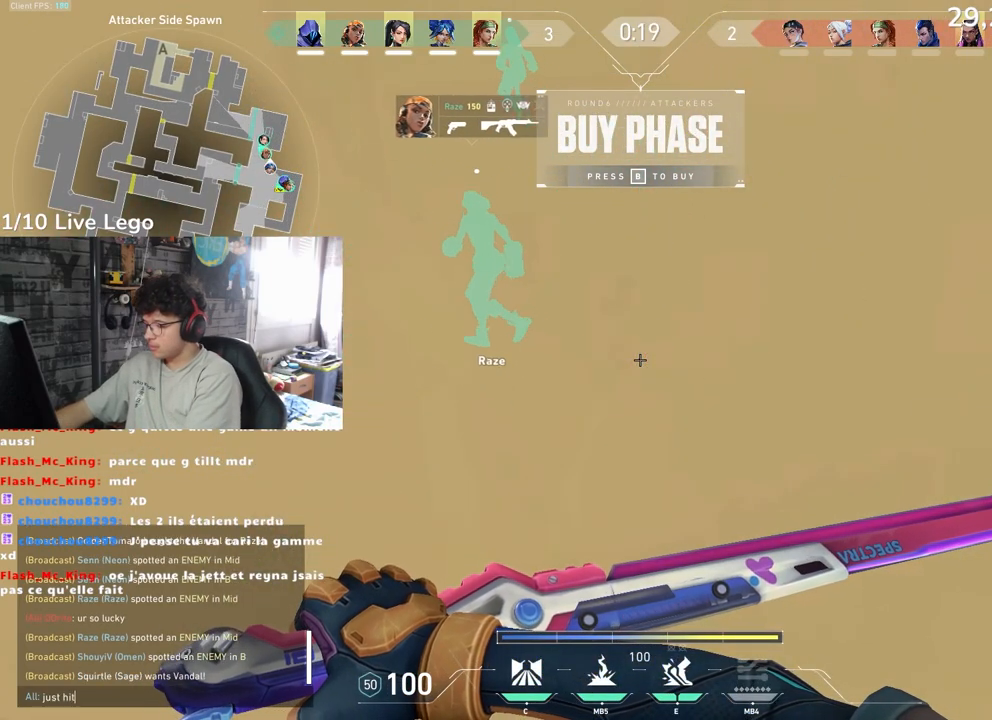
{"keys": [], "mouse": [], "events": [[17, "space", "down"], [133, "space", "up"], [350, "e", "down"], [400, "space", "down"], [467, "e", "up"], [500, "space", "up"]]}
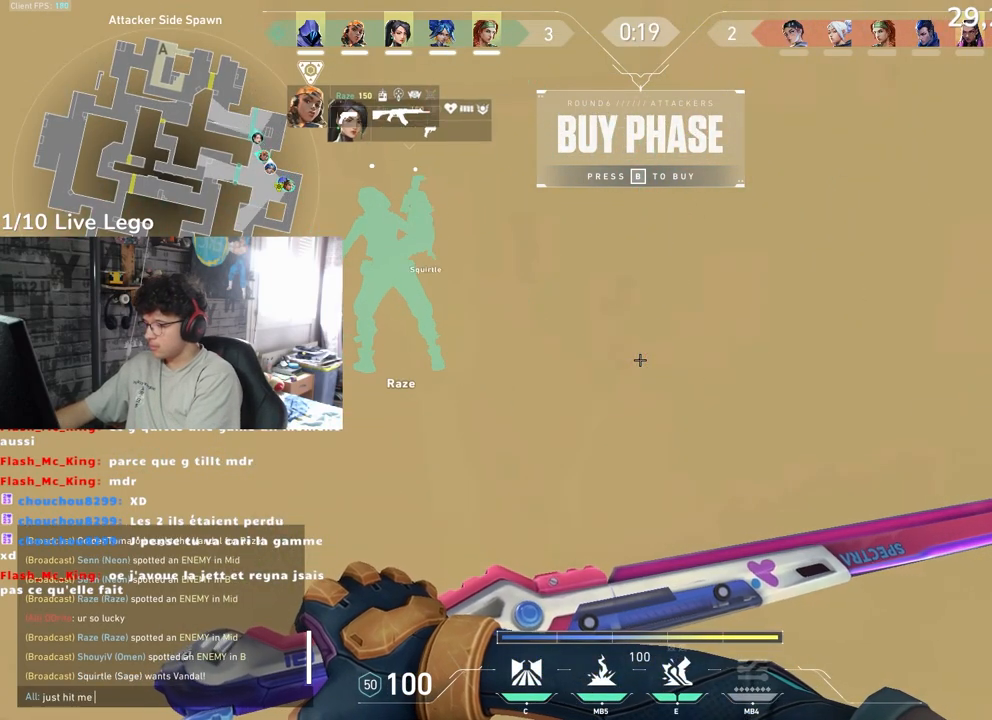
{"keys": [], "mouse": [], "events": [[400, "e", "down"], [467, "e", "up"]]}
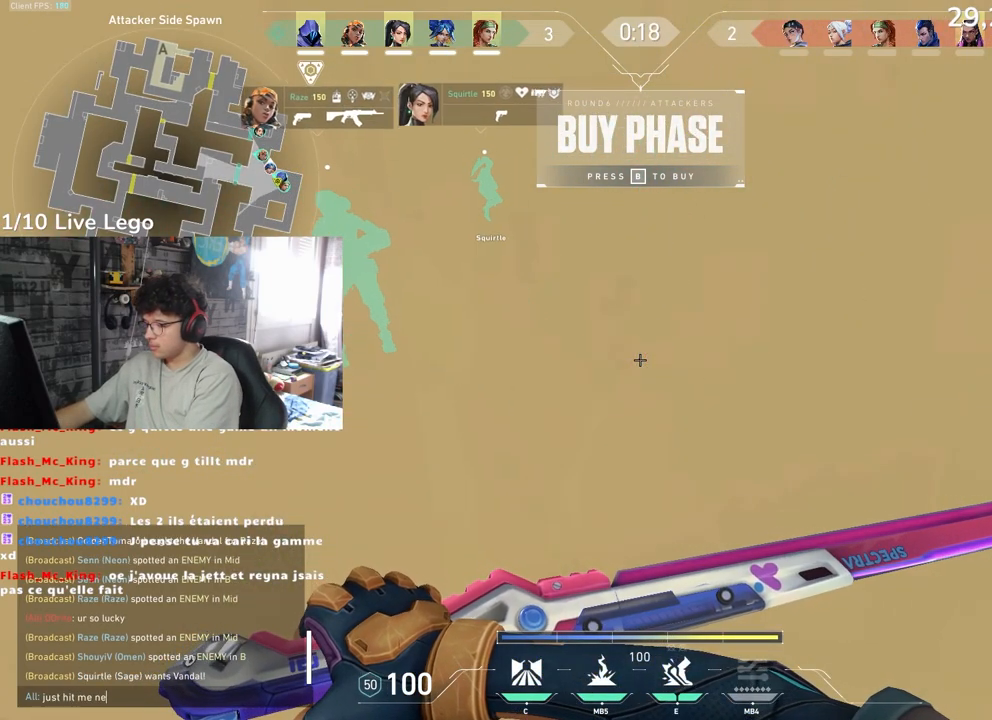
{"keys": ["space"], "mouse": [], "events": [[433, "space", "down"]]}
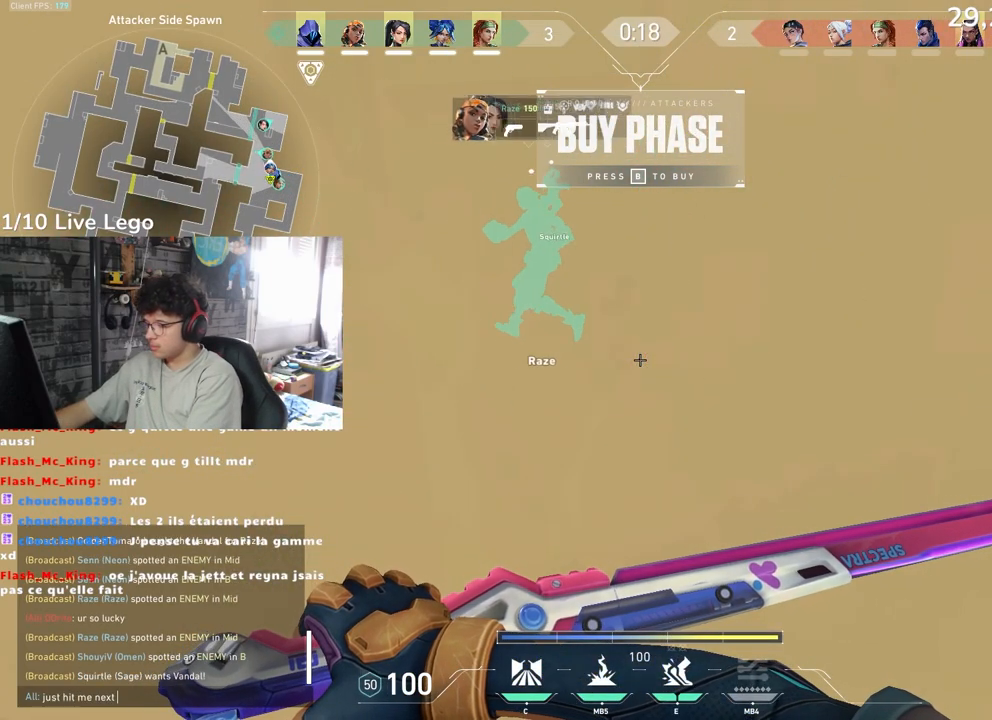
{"keys": [], "mouse": [], "events": [[67, "space", "up"], [383, "e", "down"], [500, "e", "up"]]}
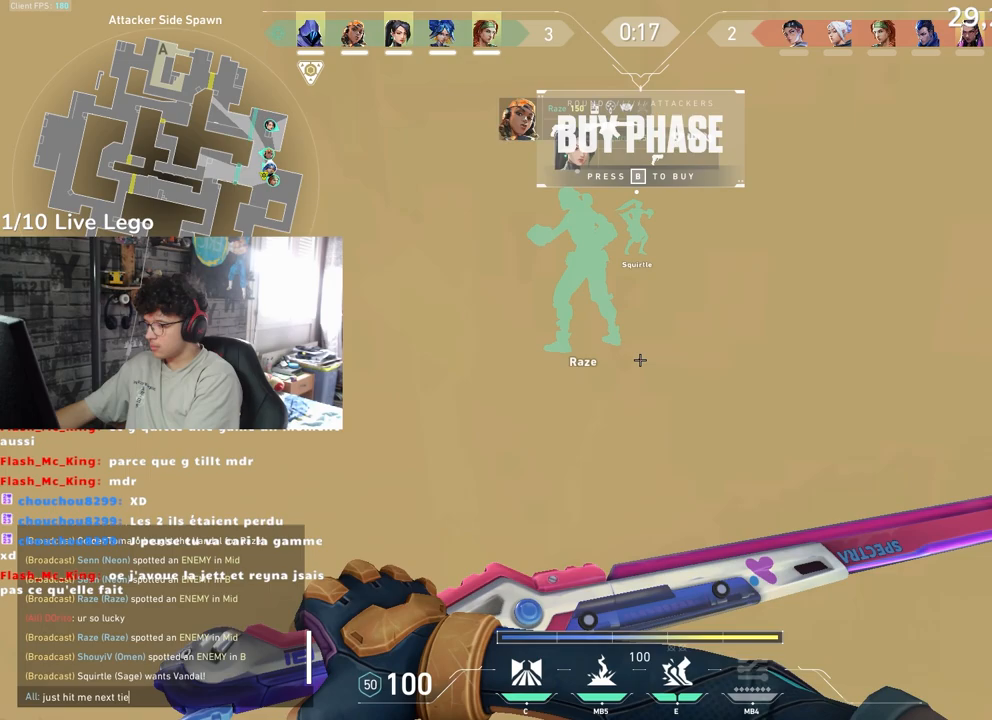
{"keys": ["e", "space"], "mouse": [], "events": [[433, "e", "down"], [483, "space", "down"]]}
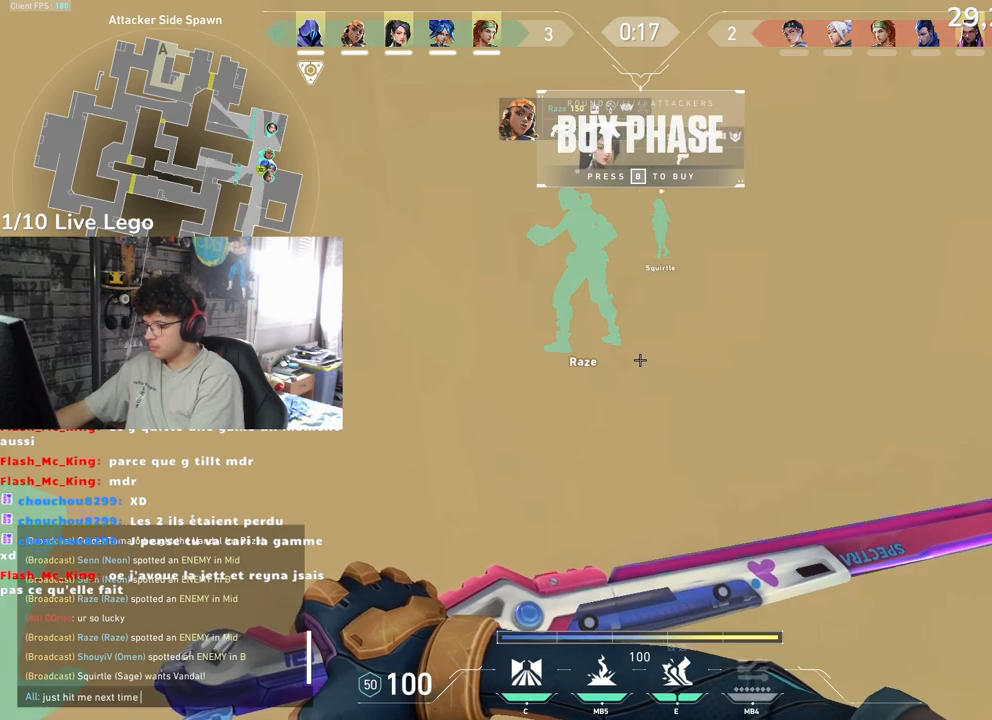
{"keys": [], "mouse": [], "events": [[17, "e", "up"], [67, "space", "up"]]}
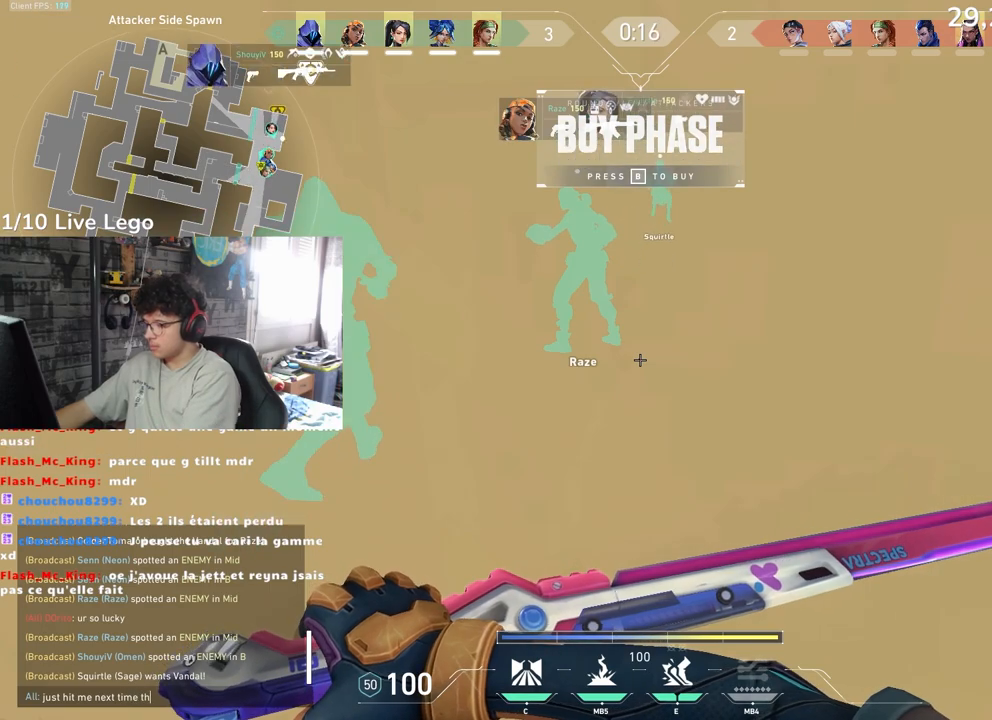
{"keys": [], "mouse": [], "events": [[400, "a", "down"], [500, "a", "up"]]}
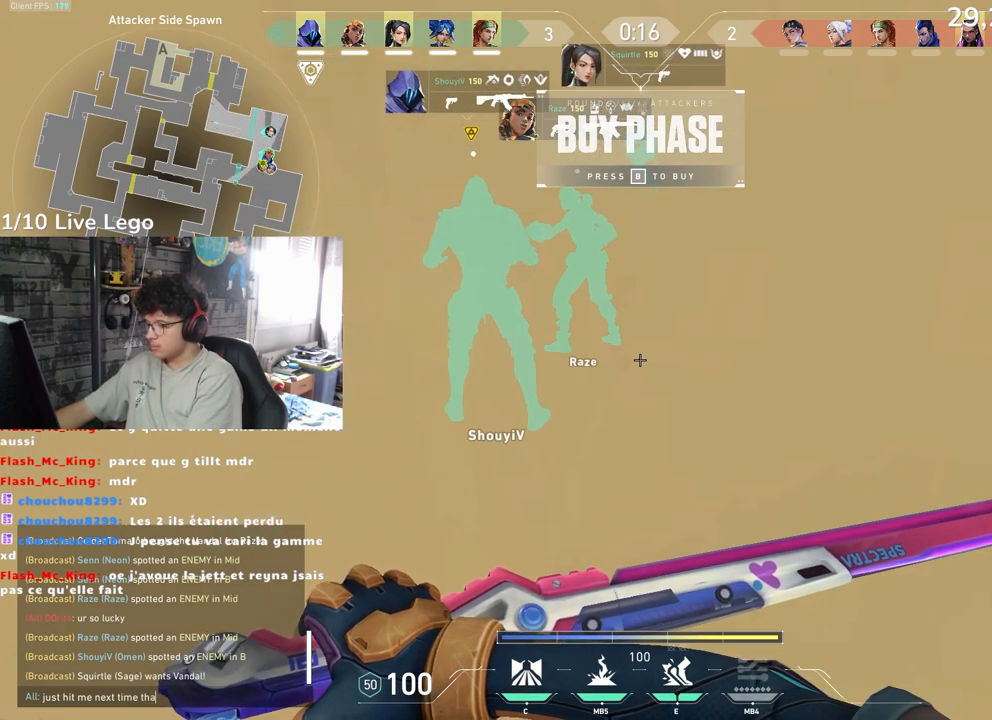
{"keys": ["s"], "mouse": [], "events": [[483, "s", "down"]]}
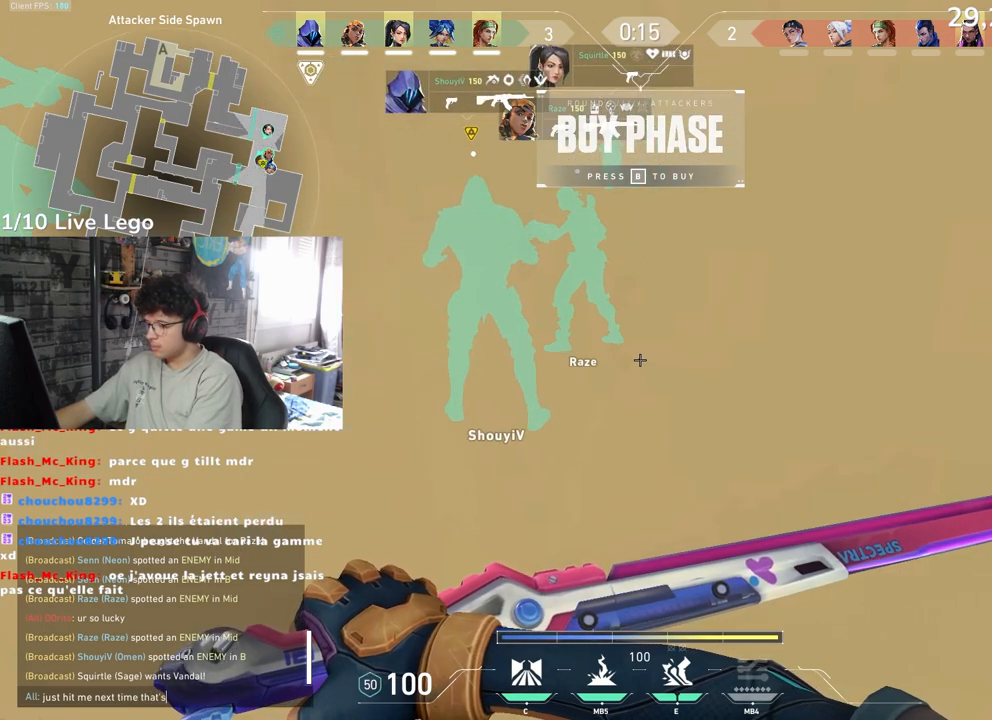
{"keys": [], "mouse": [], "events": [[67, "space", "down"], [117, "s", "up"], [183, "space", "up"], [417, "space", "down"], [500, "space", "up"]]}
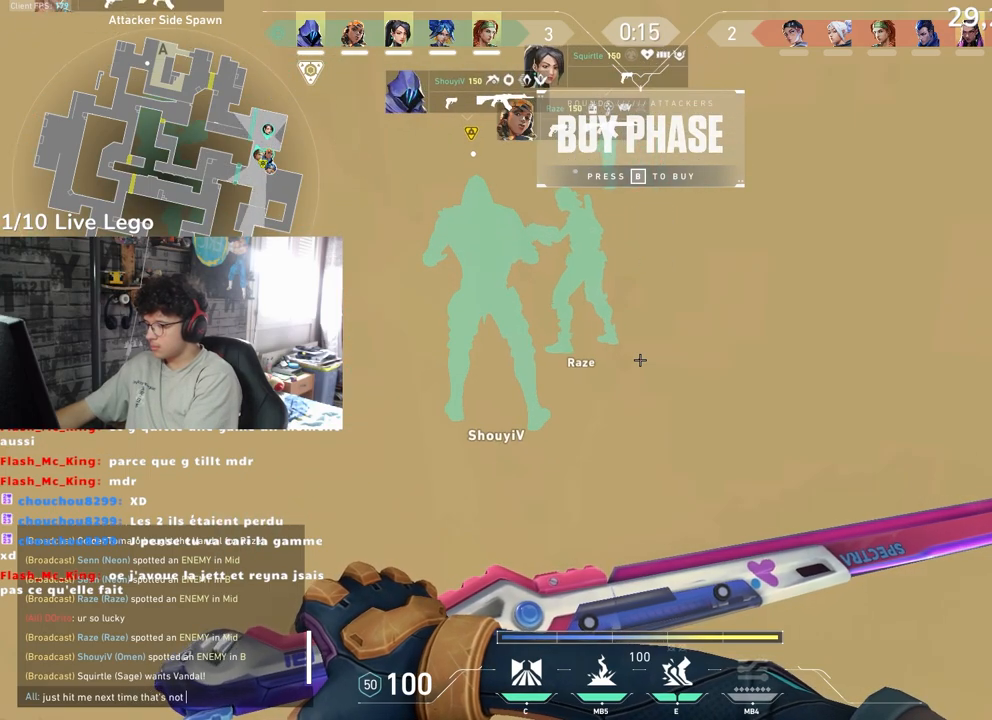
{"keys": [], "mouse": [], "events": []}
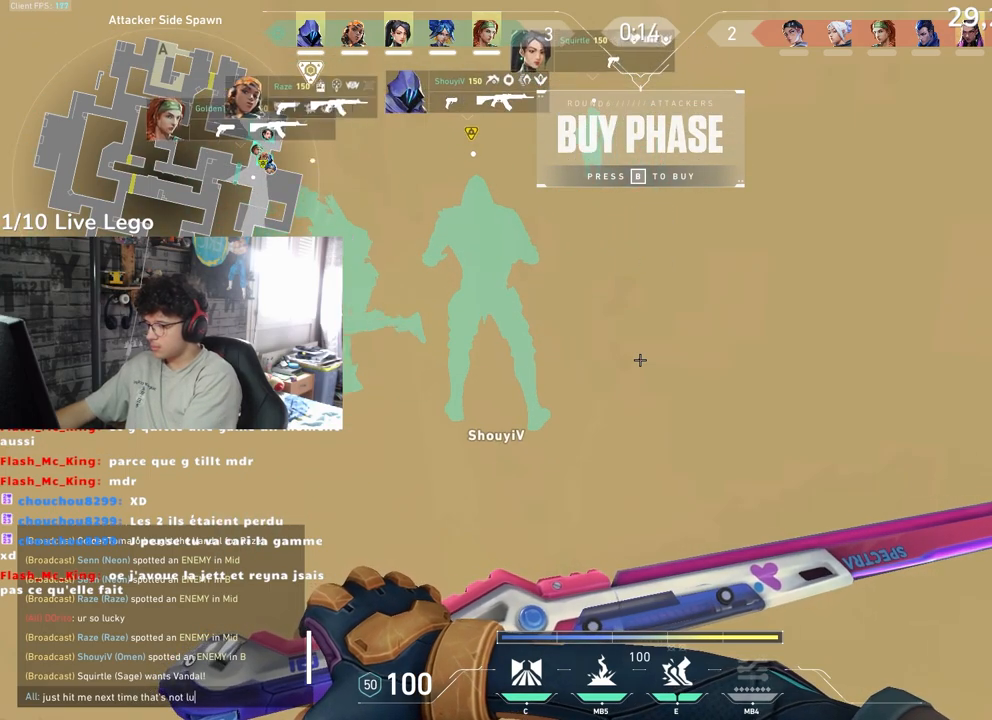
{"keys": [], "mouse": [], "events": []}
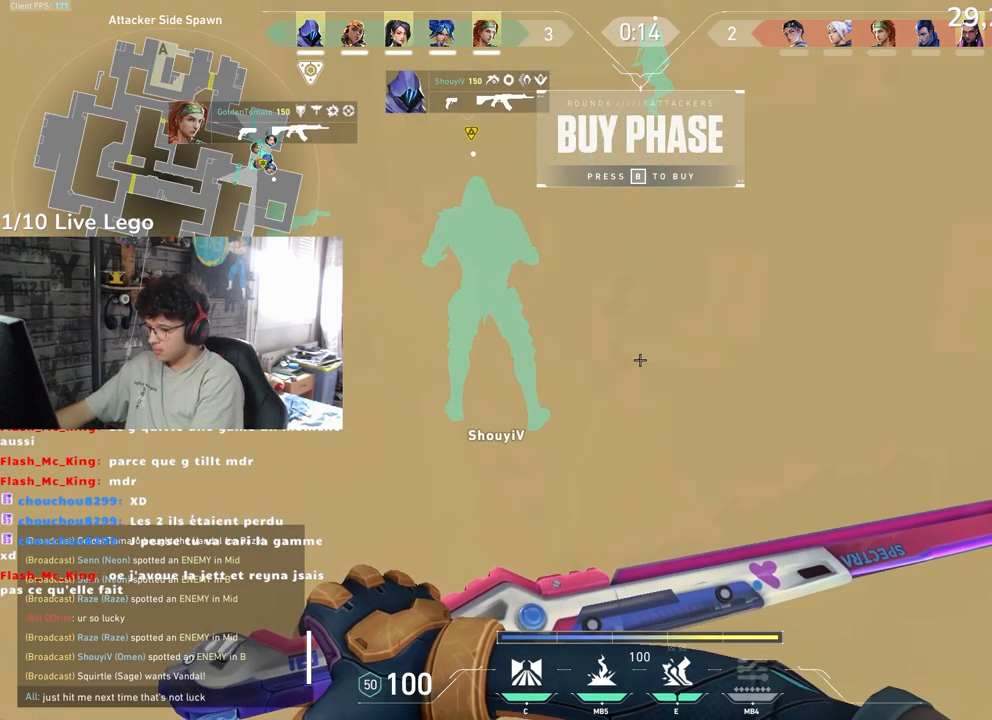
{"keys": [], "mouse": [], "events": [[400, "space", "down"], [483, "space", "up"]]}
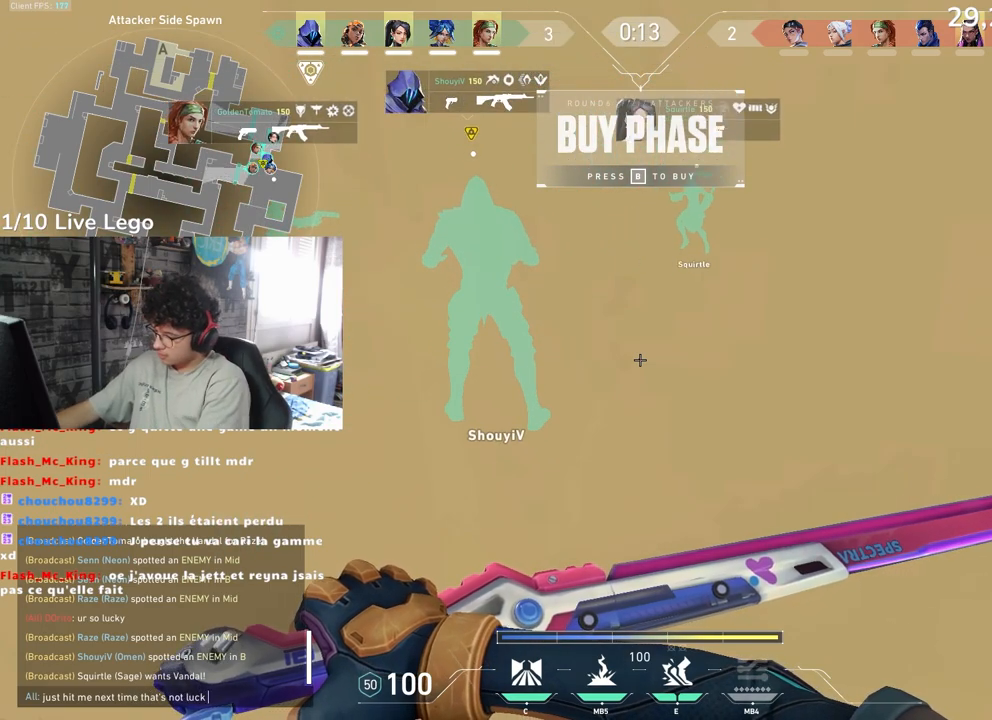
{"keys": ["d"], "mouse": [], "events": [[367, "d", "down"]]}
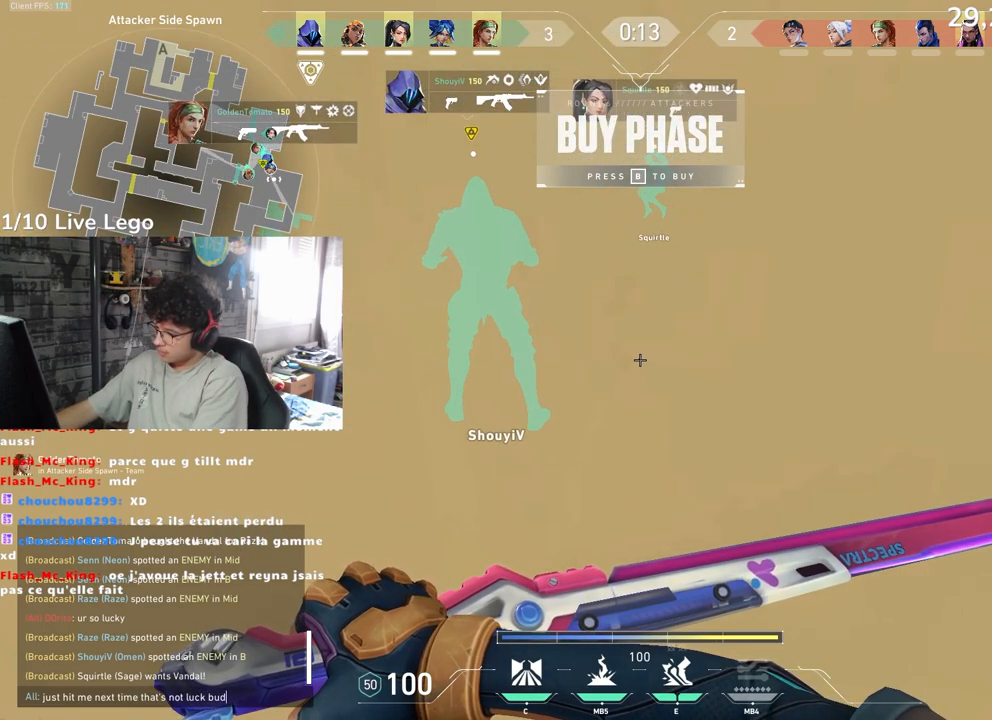
{"keys": ["q", "s"], "mouse": [], "events": [[33, "d", "up"], [350, "s", "down"], [383, "q", "down"]]}
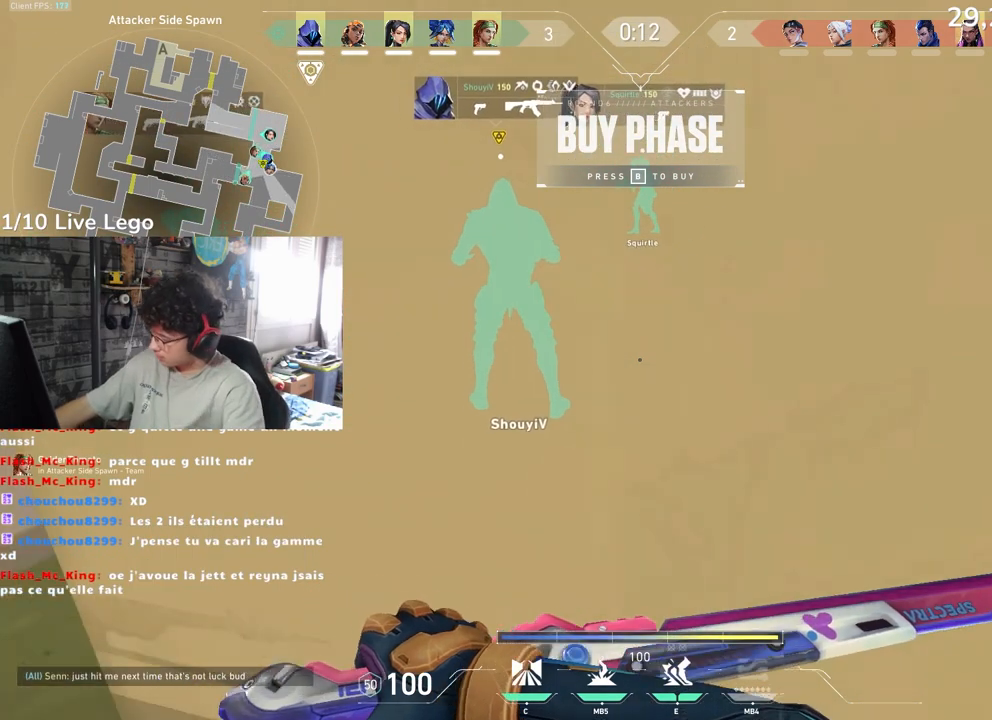
{"keys": ["z"], "mouse": [], "events": [[117, "s", "up"], [183, "mouse_right", "down"], [283, "z", "down"], [317, "mouse_right", "up"], [433, "q", "up"]]}